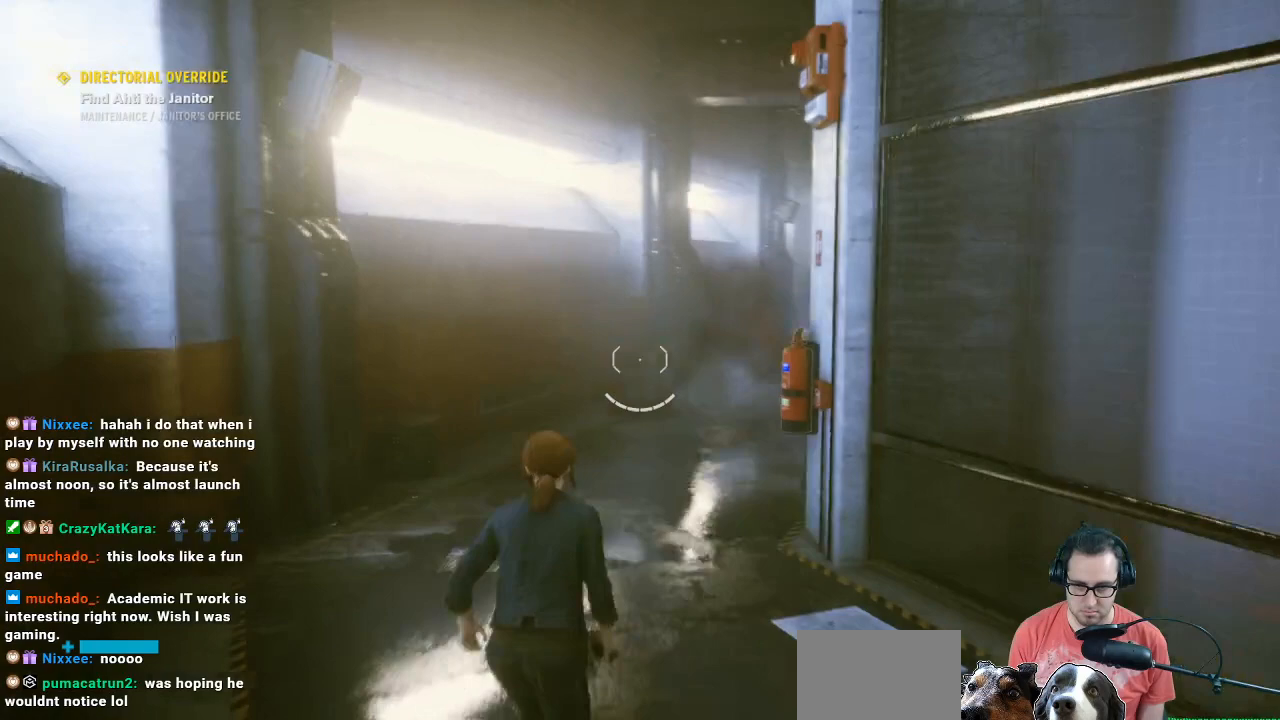
Gameplay with a controller (Xbox layout); each line is a JSON object with the inputs held at the frame after it. "events" lists button and stick changes between this image and that frame as [ms after this image, input, new state], when the widget could be followed in between.
{"buttons": [], "left_stick": "up", "right_stick": "down-right", "events": [[133, "L3", "up"], [367, "right_stick", "down-right"]]}
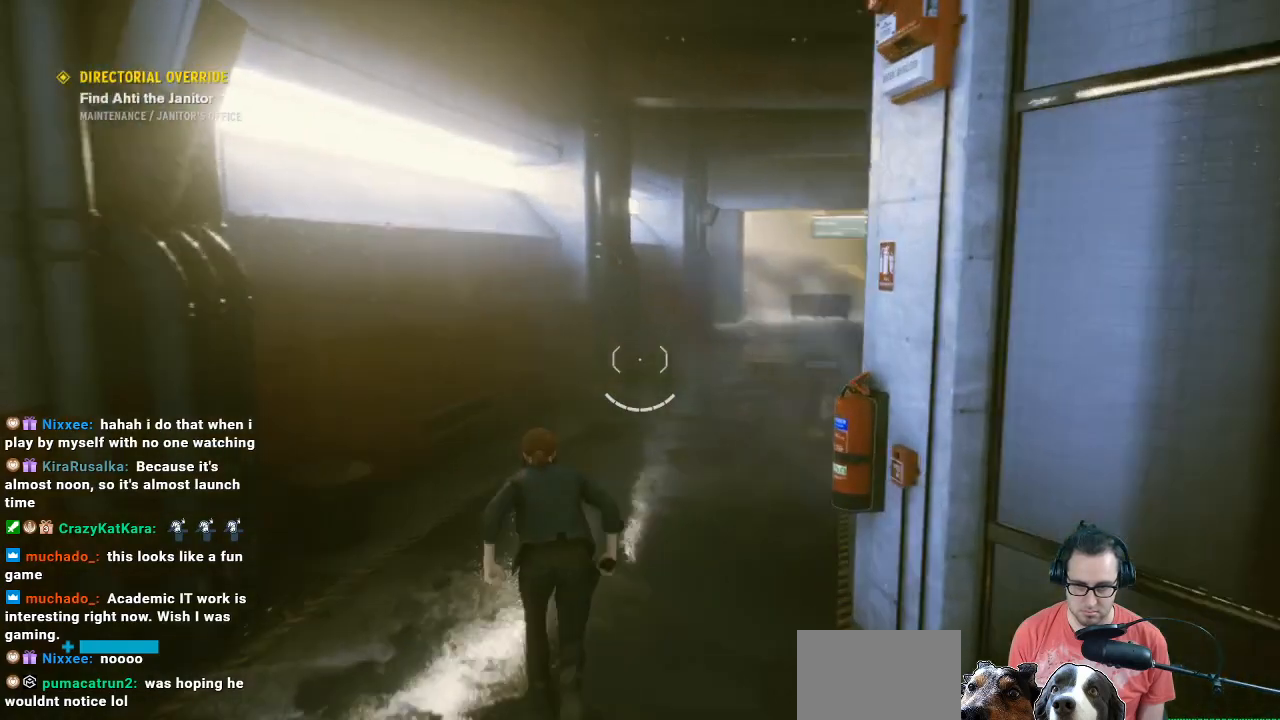
{"buttons": [], "left_stick": "center", "right_stick": "center", "events": [[233, "right_stick", "center"], [367, "left_stick", "center"]]}
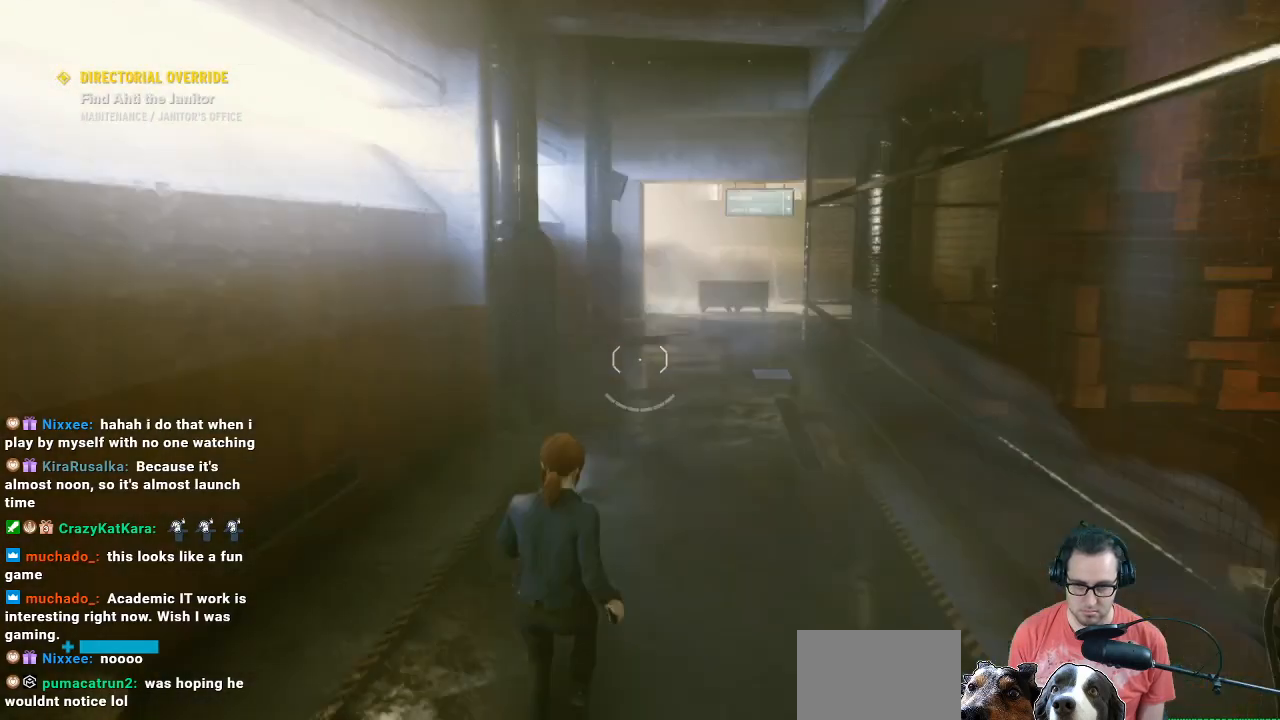
{"buttons": [], "left_stick": "down-right", "right_stick": "right", "events": [[167, "left_stick", "down-right"], [167, "right_stick", "right"]]}
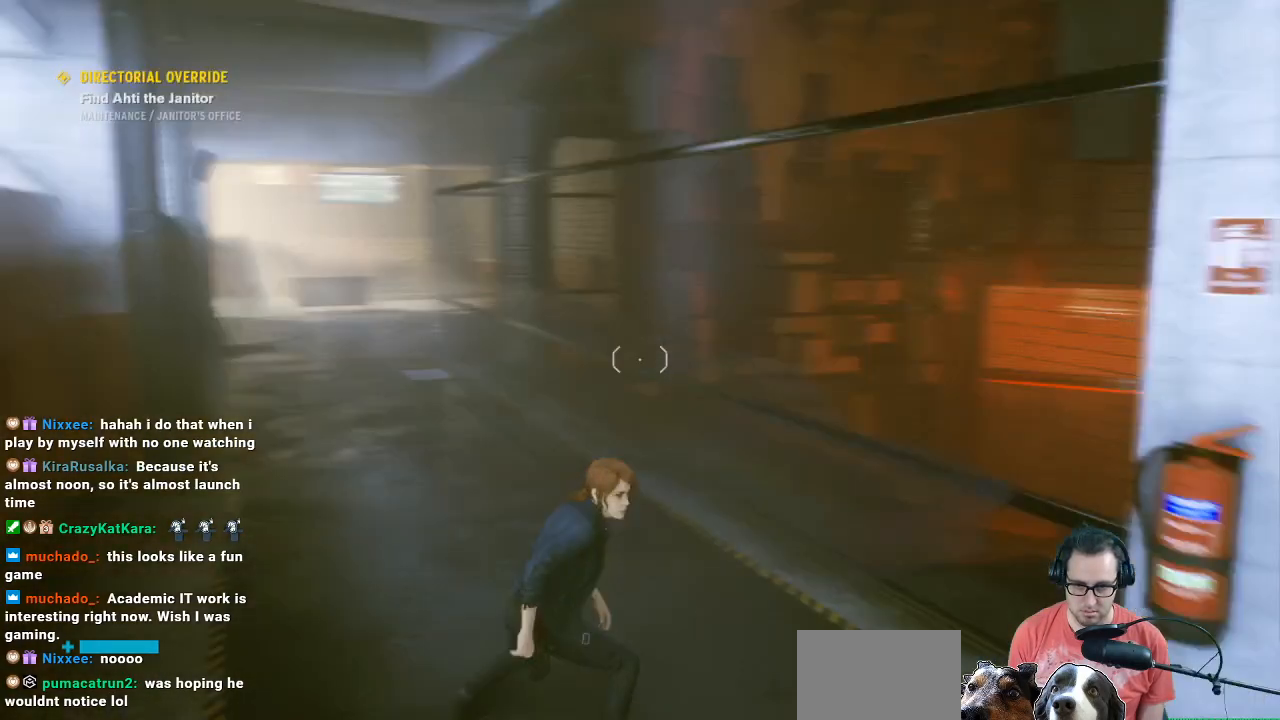
{"buttons": [], "left_stick": "down-right", "right_stick": "right", "events": [[200, "left_stick", "center"], [200, "right_stick", "center"], [400, "left_stick", "down-right"], [400, "right_stick", "right"]]}
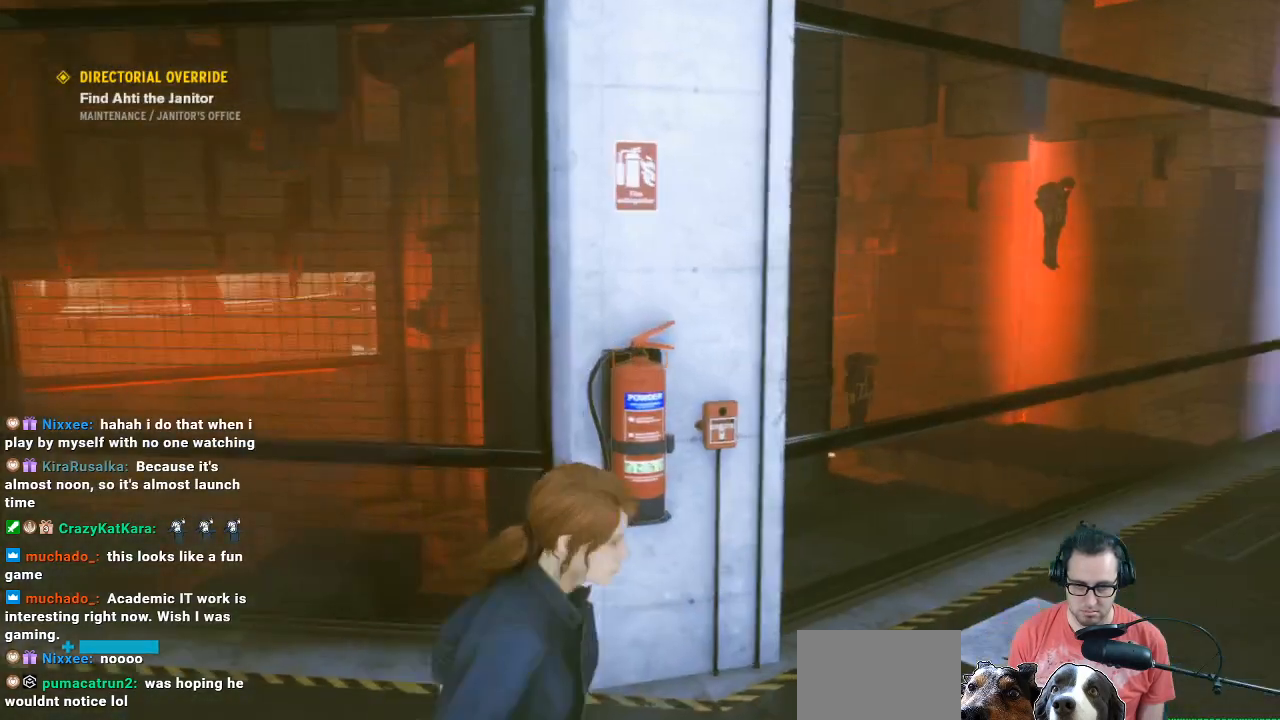
{"buttons": [], "left_stick": "center", "right_stick": "center", "events": [[67, "left_stick", "left"], [67, "right_stick", "center"], [200, "left_stick", "down-left"], [300, "right_stick", "down"], [433, "left_stick", "center"], [433, "right_stick", "center"]]}
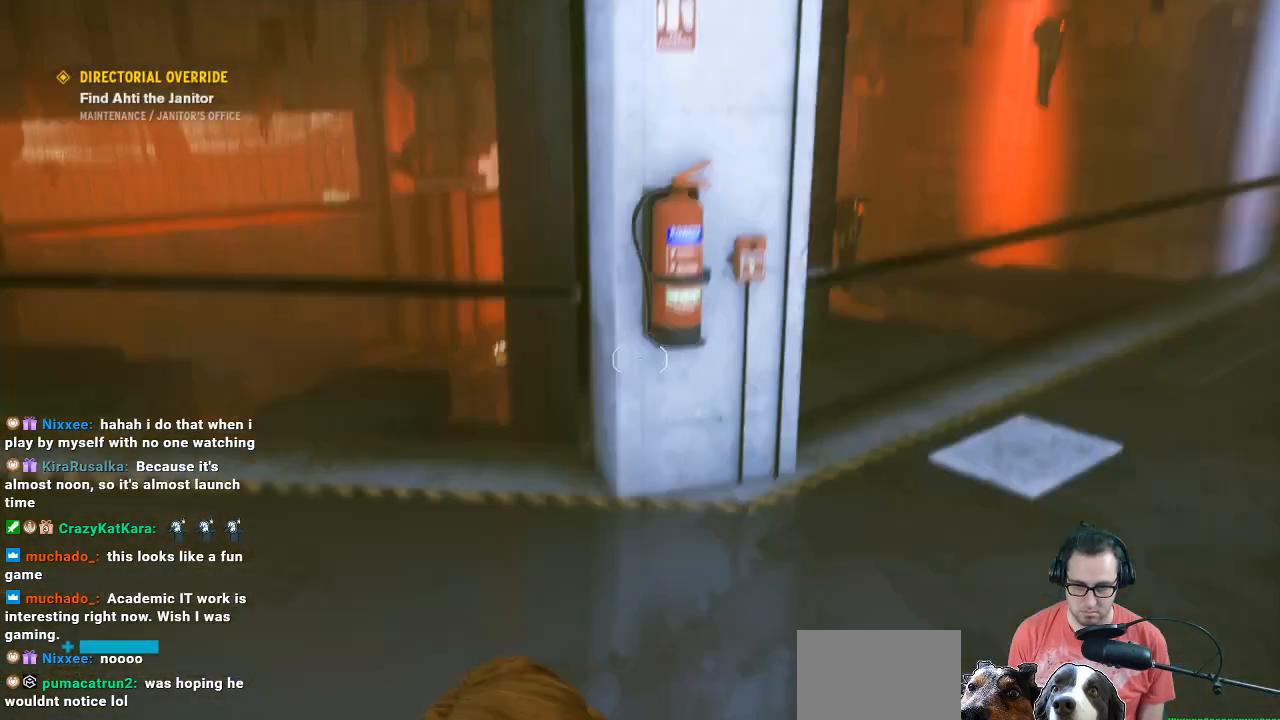
{"buttons": ["R1"], "left_stick": "center", "right_stick": "center", "events": [[67, "R1", "down"], [200, "right_stick", "up-right"], [467, "right_stick", "center"]]}
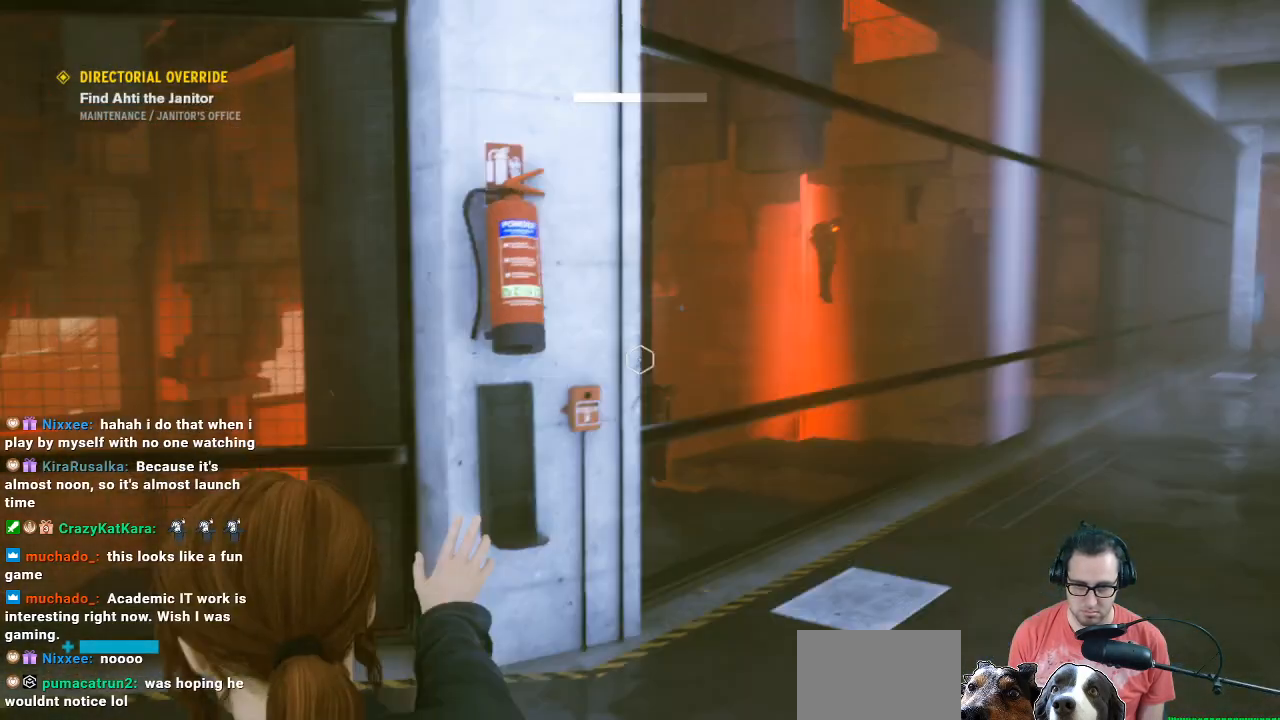
{"buttons": ["R1"], "left_stick": "left", "right_stick": "left", "events": [[100, "left_stick", "down-left"], [100, "right_stick", "left"], [400, "left_stick", "left"]]}
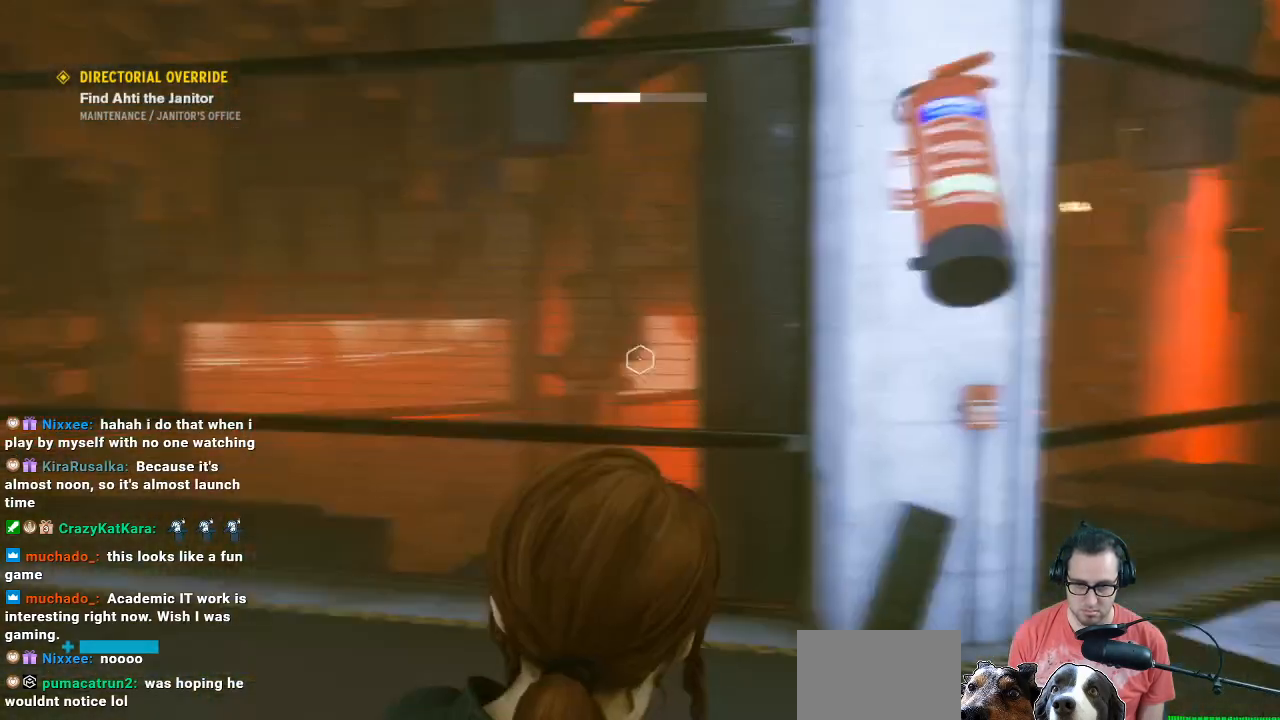
{"buttons": ["R1"], "left_stick": "up", "right_stick": "center", "events": [[233, "left_stick", "up"], [300, "right_stick", "center"]]}
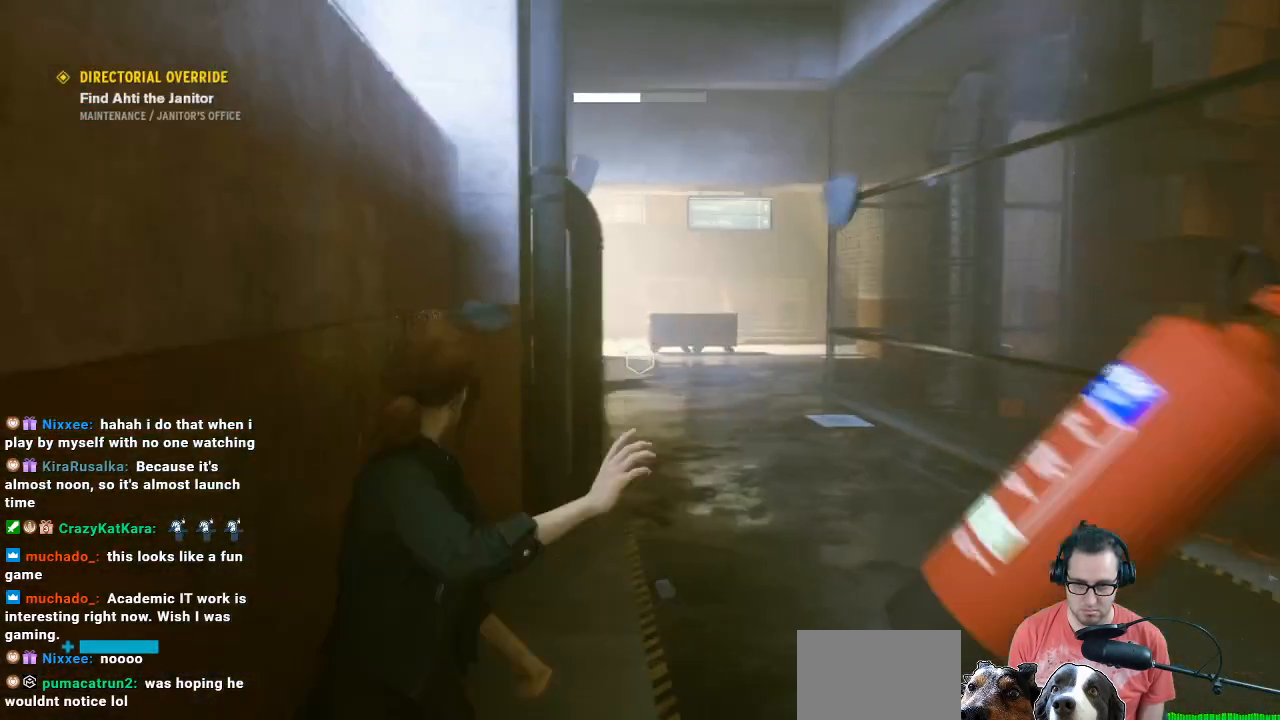
{"buttons": ["R1"], "left_stick": "up", "right_stick": "center", "events": [[133, "left_stick", "up-right"], [133, "right_stick", "up-right"], [233, "left_stick", "up"], [233, "right_stick", "center"]]}
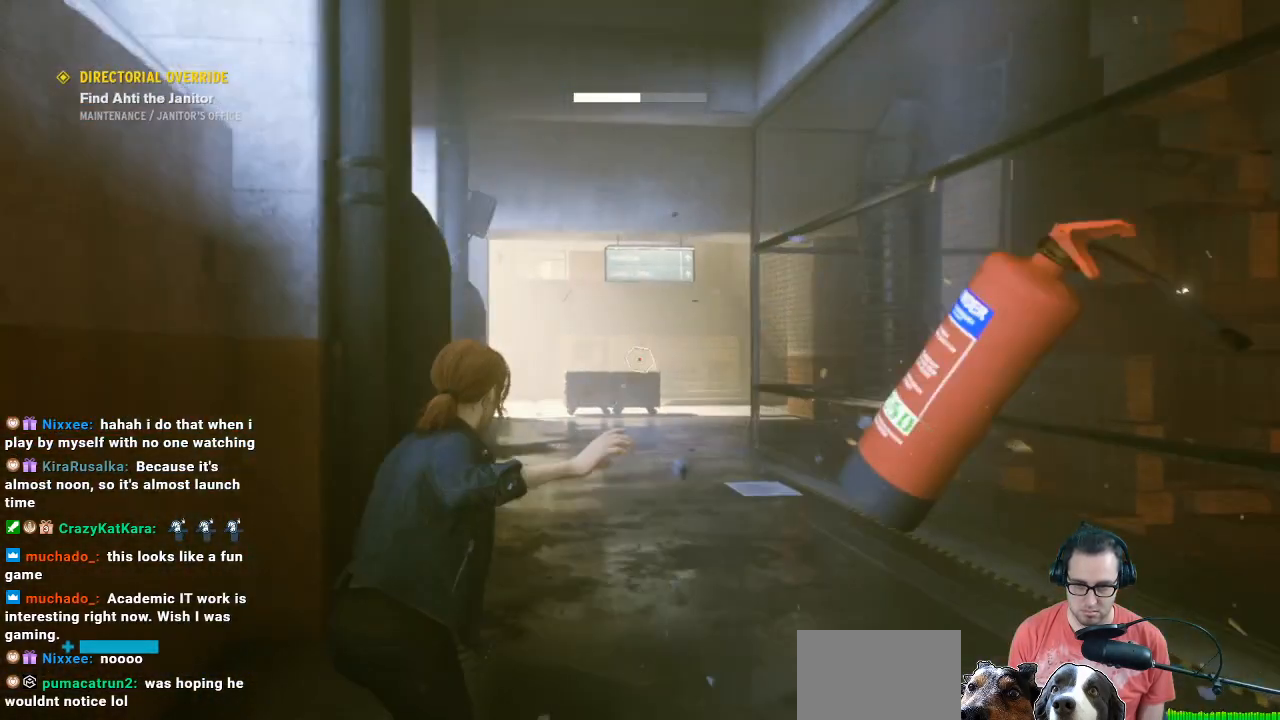
{"buttons": ["R1"], "left_stick": "up", "right_stick": "center", "events": []}
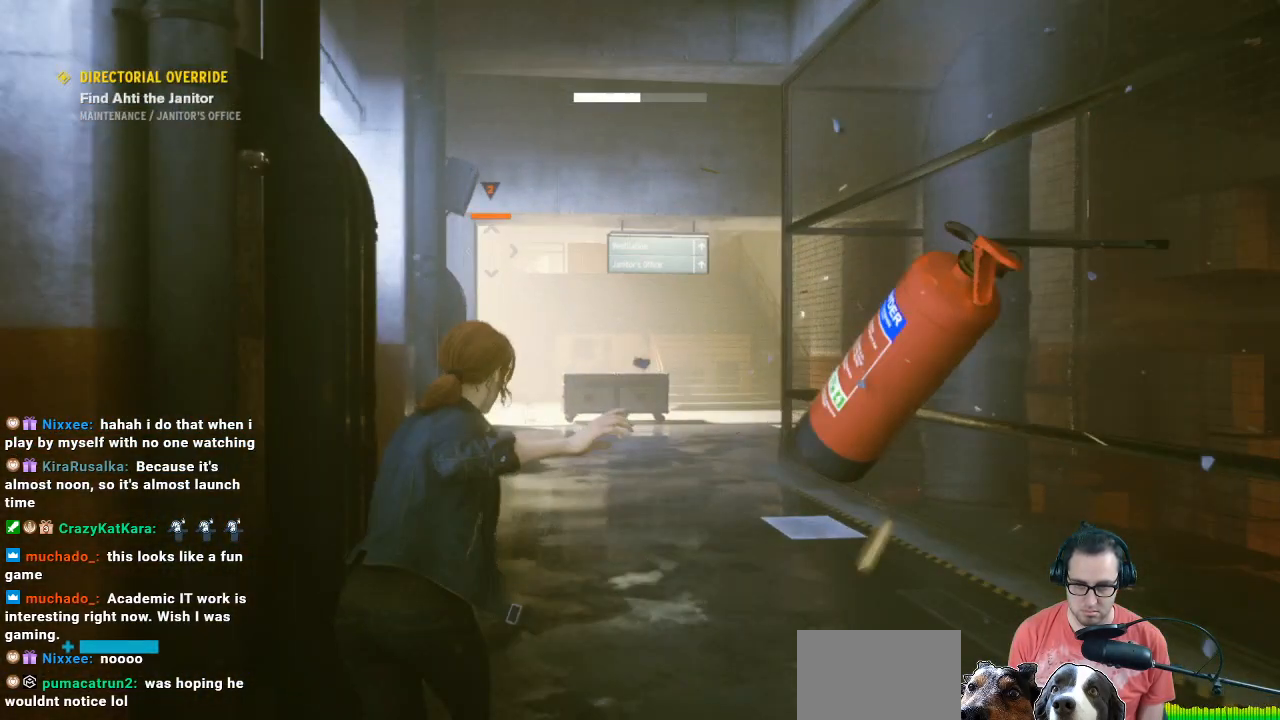
{"buttons": [], "left_stick": "up", "right_stick": "center", "events": [[167, "R1", "up"]]}
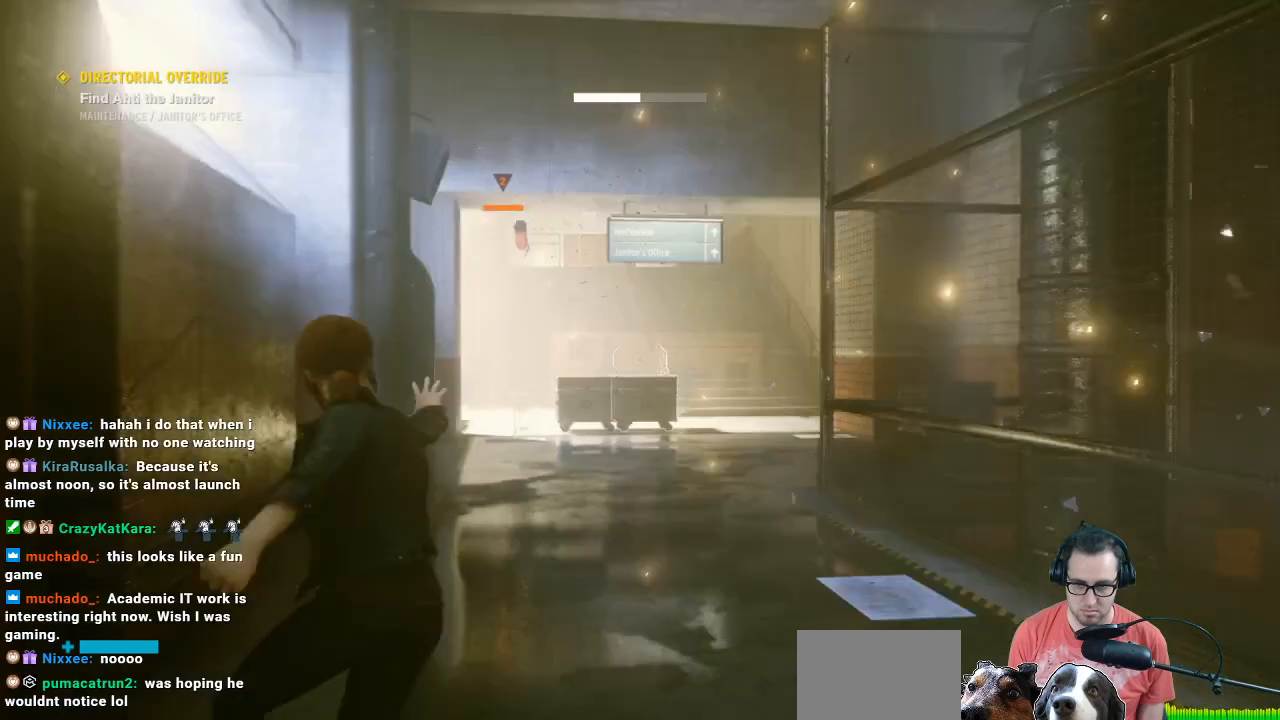
{"buttons": [], "left_stick": "up", "right_stick": "center", "events": [[267, "left_stick", "center"], [433, "left_stick", "up"]]}
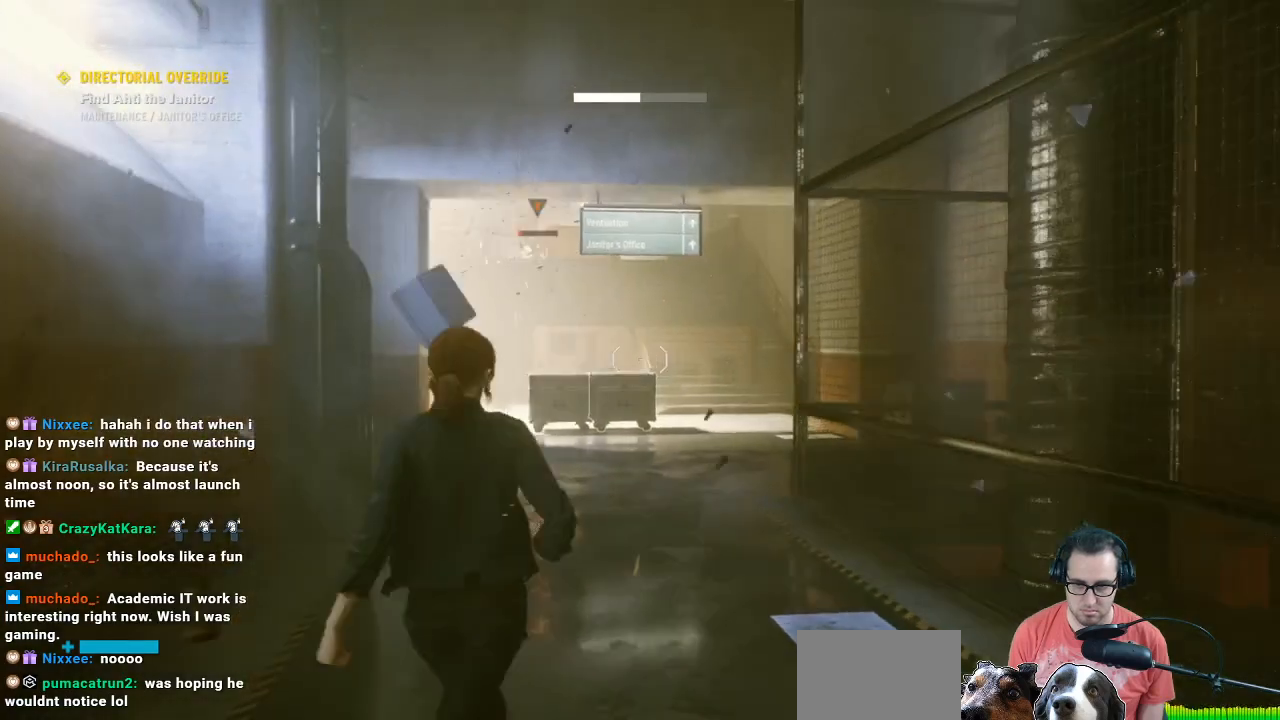
{"buttons": [], "left_stick": "up", "right_stick": "center", "events": [[100, "right_stick", "up-left"], [333, "right_stick", "center"]]}
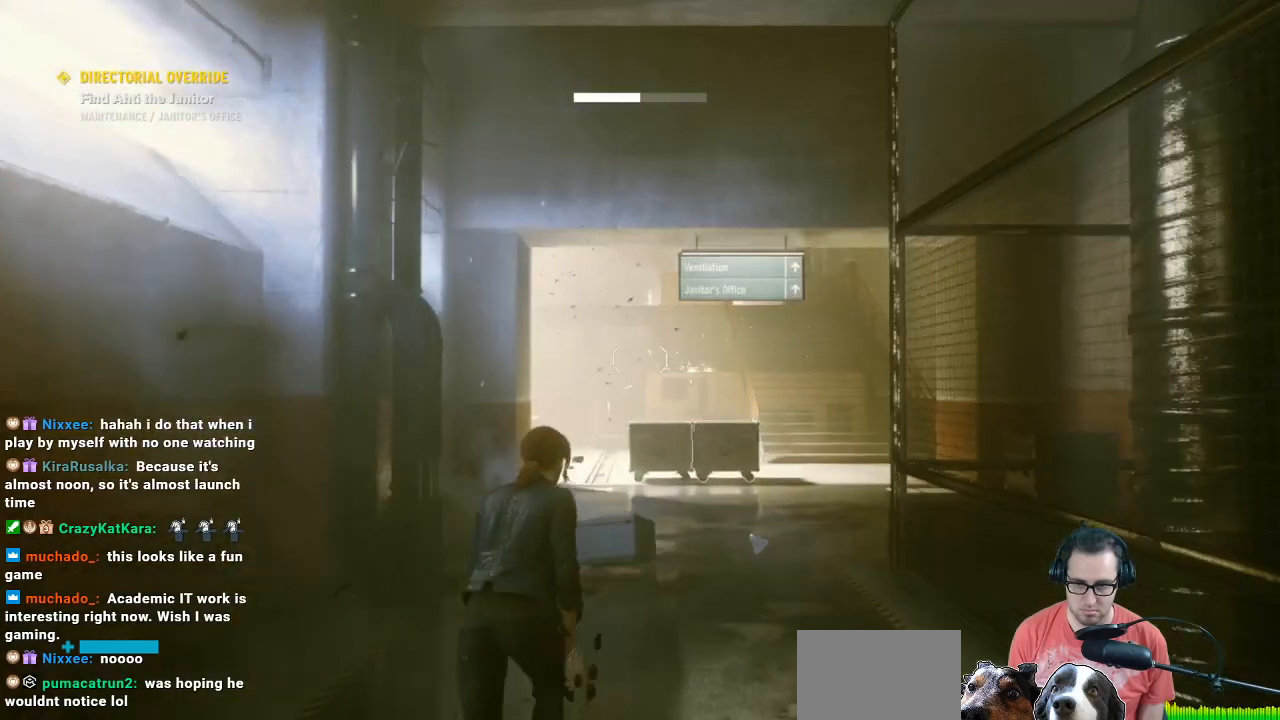
{"buttons": ["L2"], "left_stick": "up", "right_stick": "center", "events": [[167, "right_stick", "up"], [400, "right_stick", "center"], [433, "L2", "down"]]}
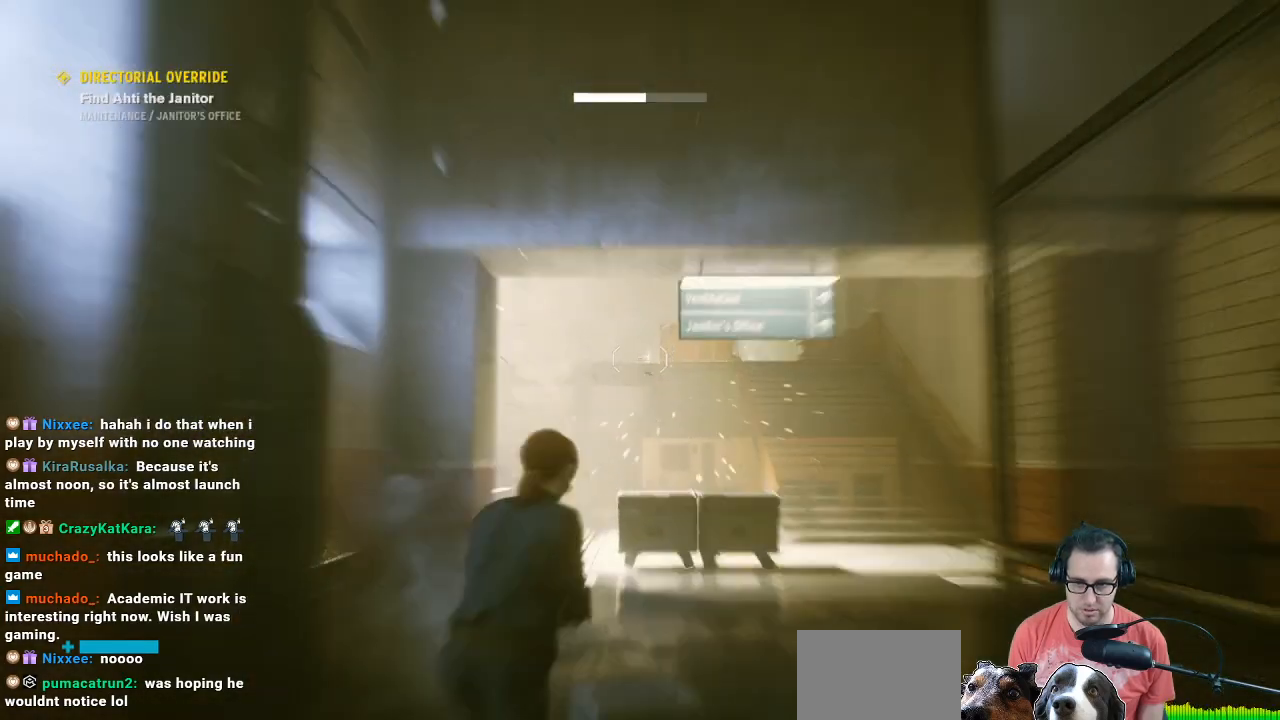
{"buttons": [], "left_stick": "up", "right_stick": "center", "events": [[267, "L2", "up"], [333, "Y", "down"], [400, "Y", "up"]]}
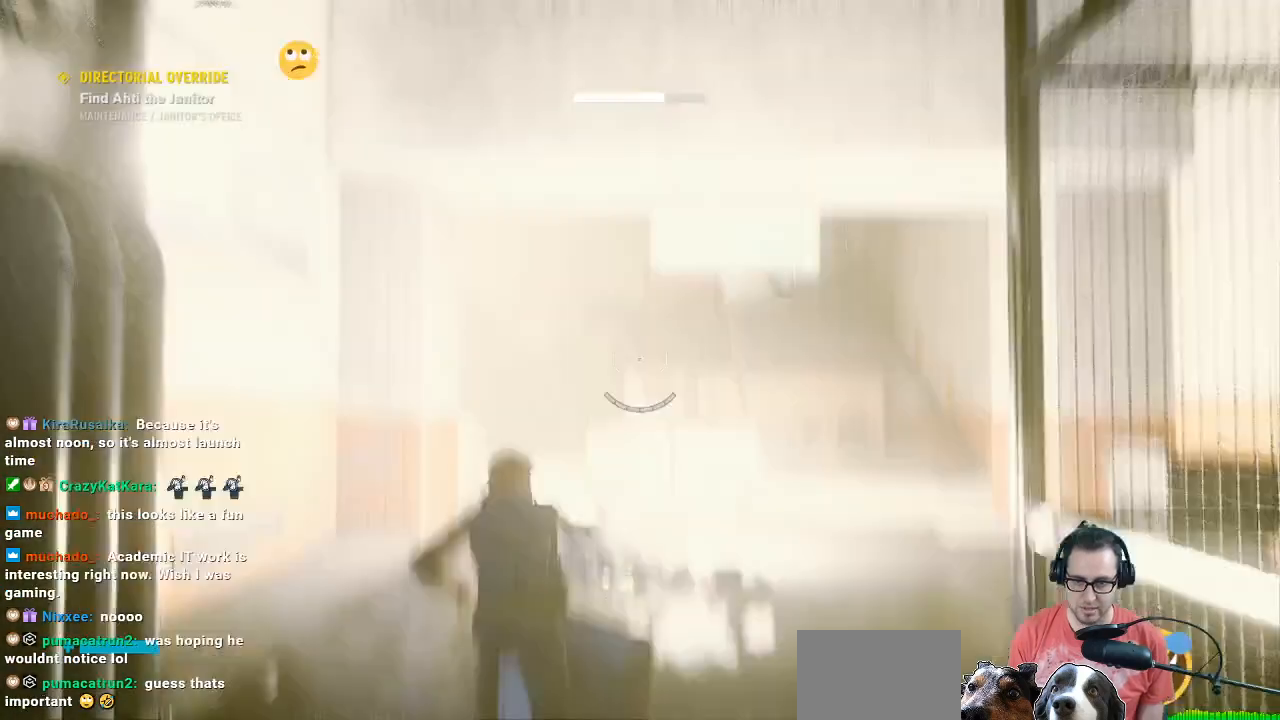
{"buttons": ["L2"], "left_stick": "up", "right_stick": "center", "events": [[133, "L2", "down"], [133, "right_stick", "up"], [300, "right_stick", "center"]]}
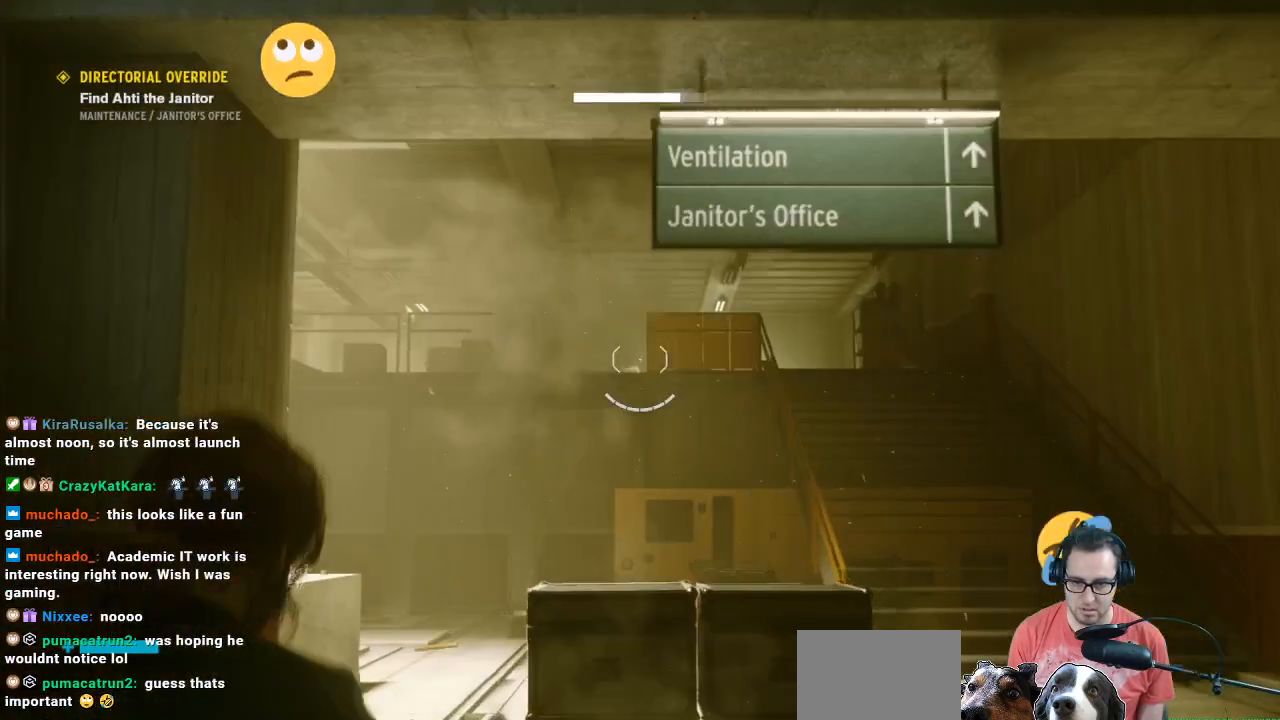
{"buttons": ["L2"], "left_stick": "up", "right_stick": "center", "events": []}
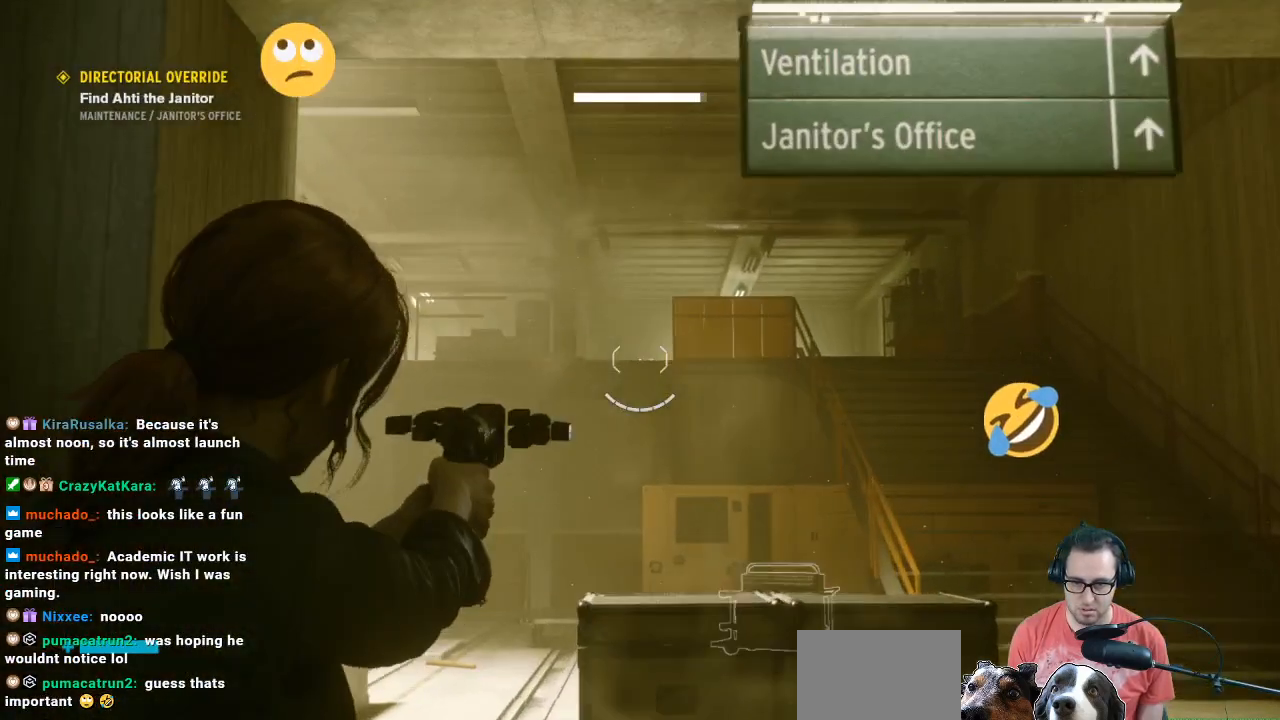
{"buttons": ["L2"], "left_stick": "up-right", "right_stick": "center", "events": [[200, "right_stick", "up"], [233, "left_stick", "up-right"], [400, "right_stick", "center"]]}
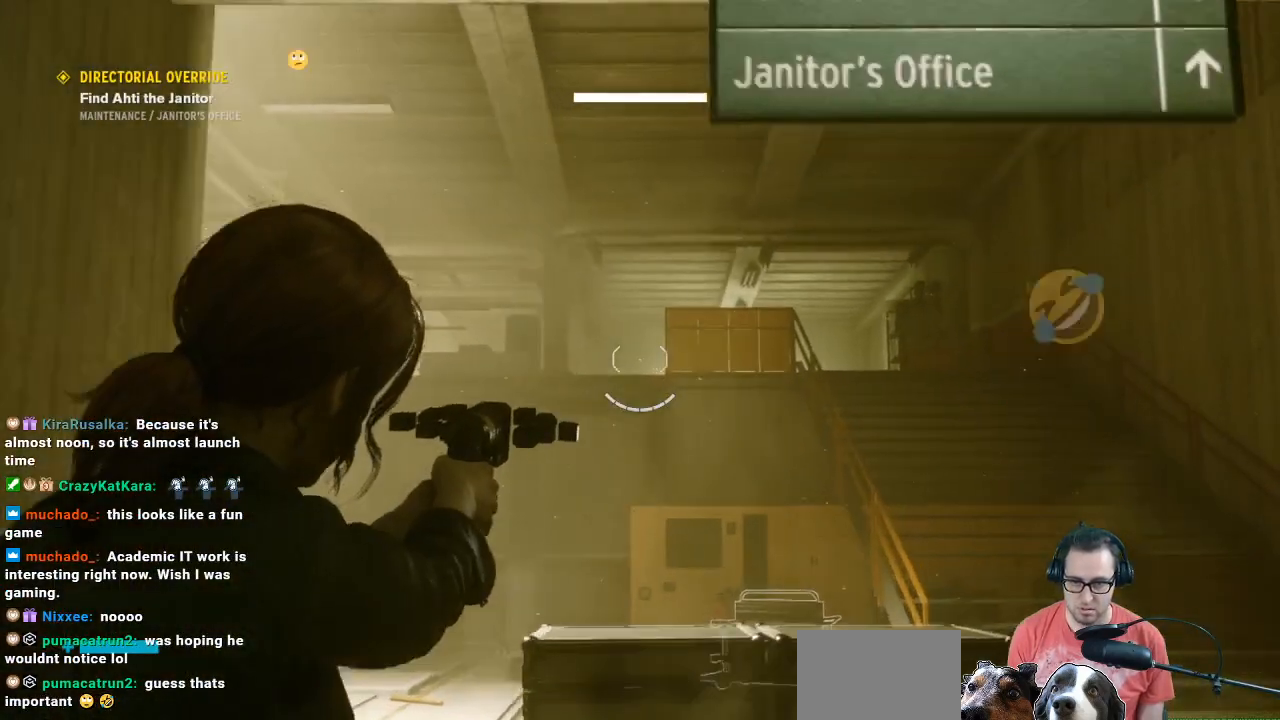
{"buttons": [], "left_stick": "up-right", "right_stick": "down-right", "events": [[133, "L2", "up"], [200, "L3", "down"], [200, "right_stick", "down-right"], [300, "right_stick", "right"], [433, "L3", "up"], [433, "right_stick", "down-right"]]}
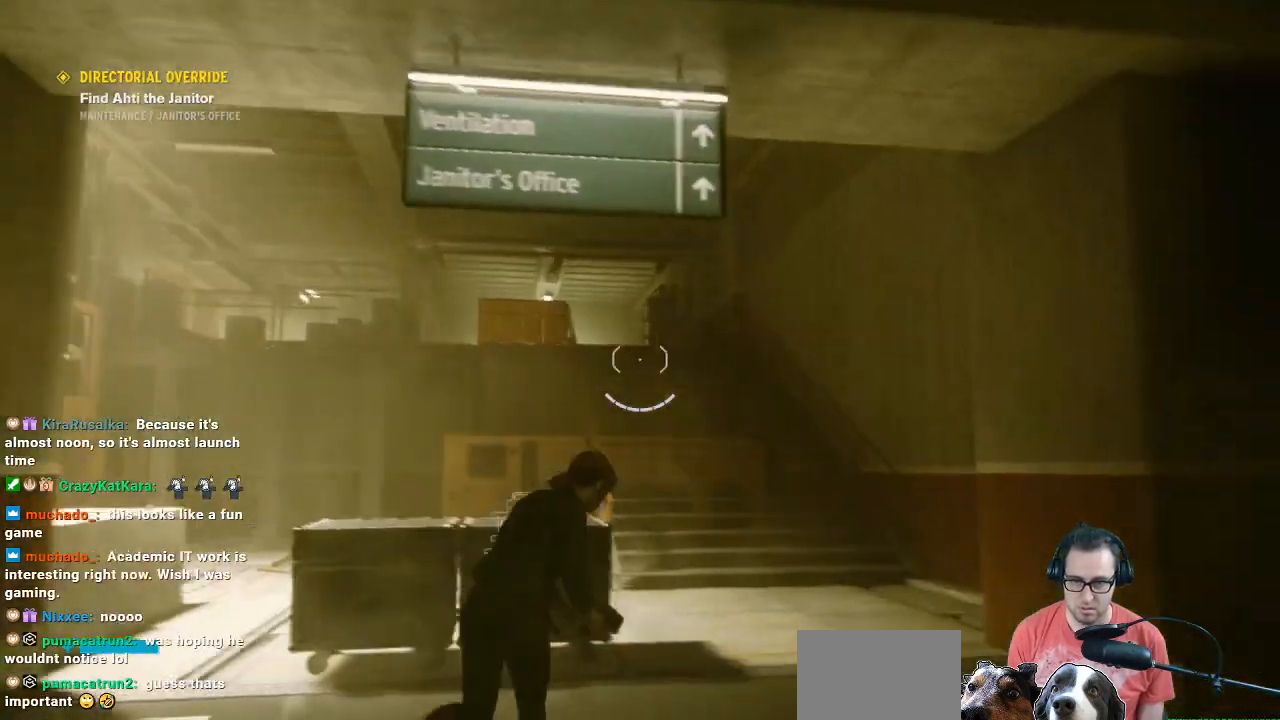
{"buttons": [], "left_stick": "up", "right_stick": "down-left", "events": [[133, "left_stick", "up"], [133, "right_stick", "center"], [367, "right_stick", "down-left"]]}
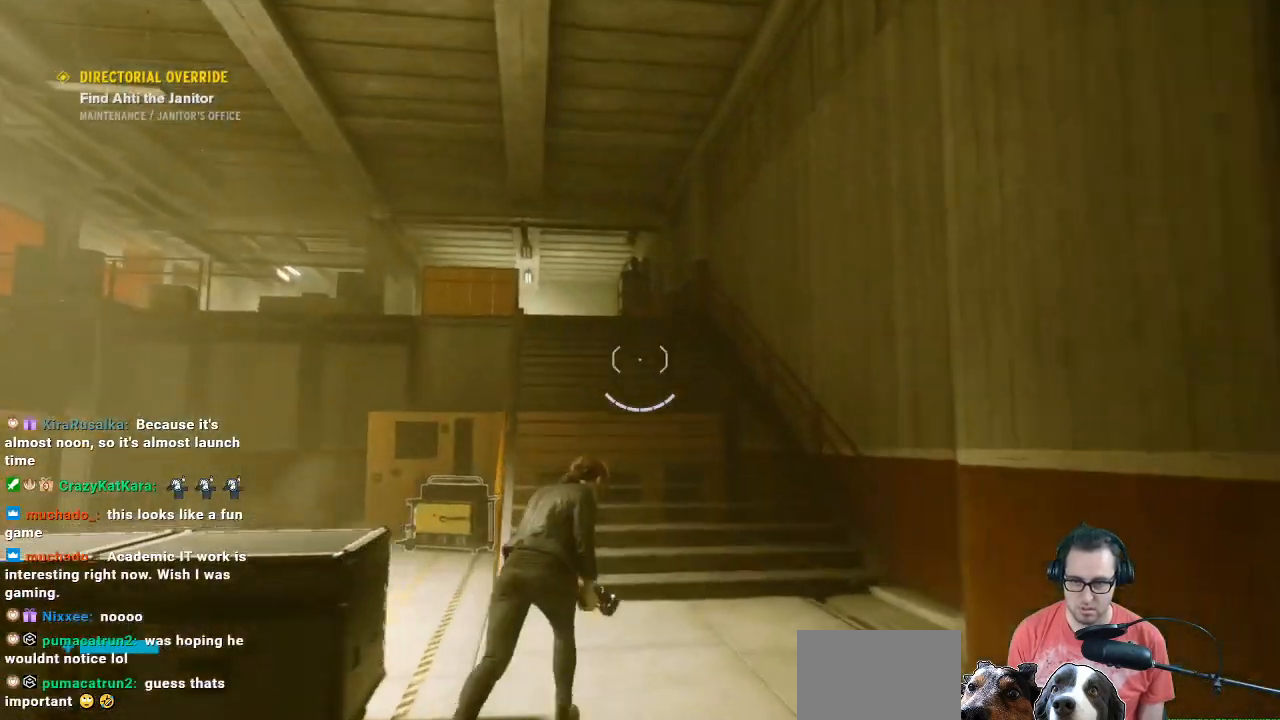
{"buttons": [], "left_stick": "up", "right_stick": "left", "events": [[300, "right_stick", "center"], [433, "right_stick", "left"]]}
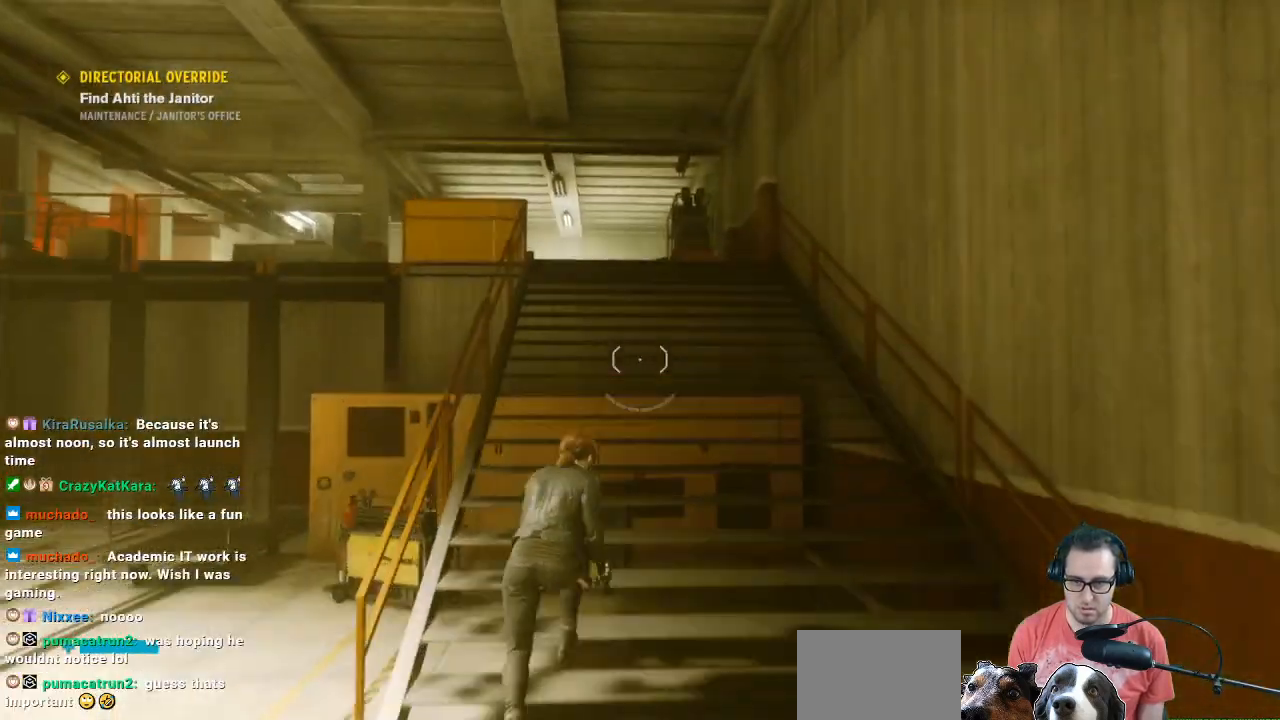
{"buttons": [], "left_stick": "up", "right_stick": "center", "events": [[133, "left_stick", "up-right"], [267, "right_stick", "center"], [400, "left_stick", "up"]]}
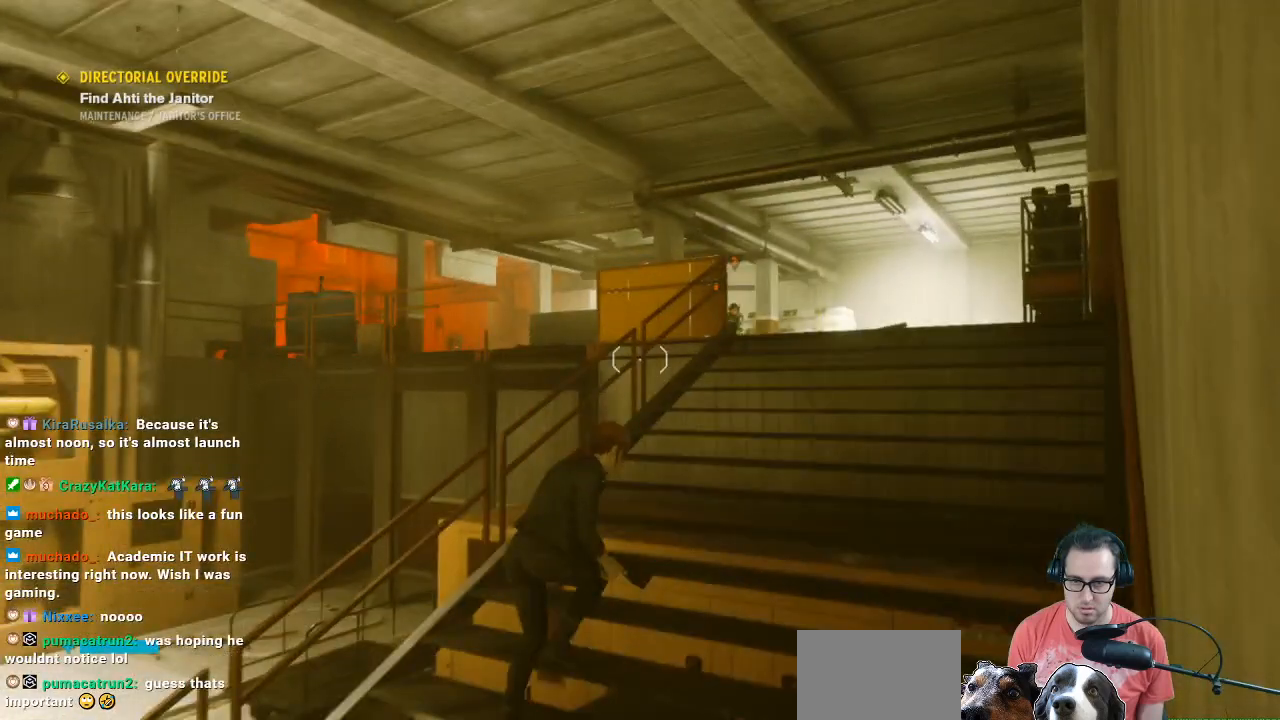
{"buttons": ["L2"], "left_stick": "up-right", "right_stick": "down", "events": [[33, "L2", "down"], [33, "left_stick", "up-right"], [67, "right_stick", "down"], [400, "right_stick", "center"], [467, "right_stick", "down"]]}
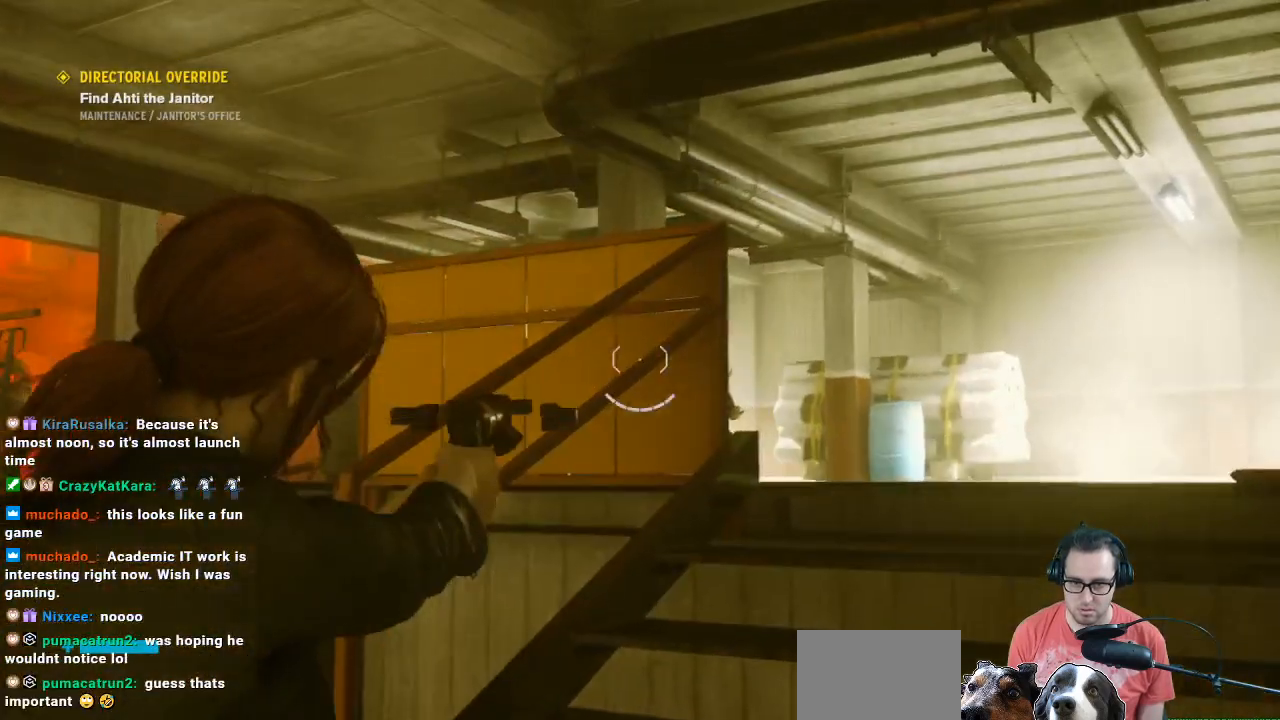
{"buttons": ["L2"], "left_stick": "up-right", "right_stick": "down", "events": []}
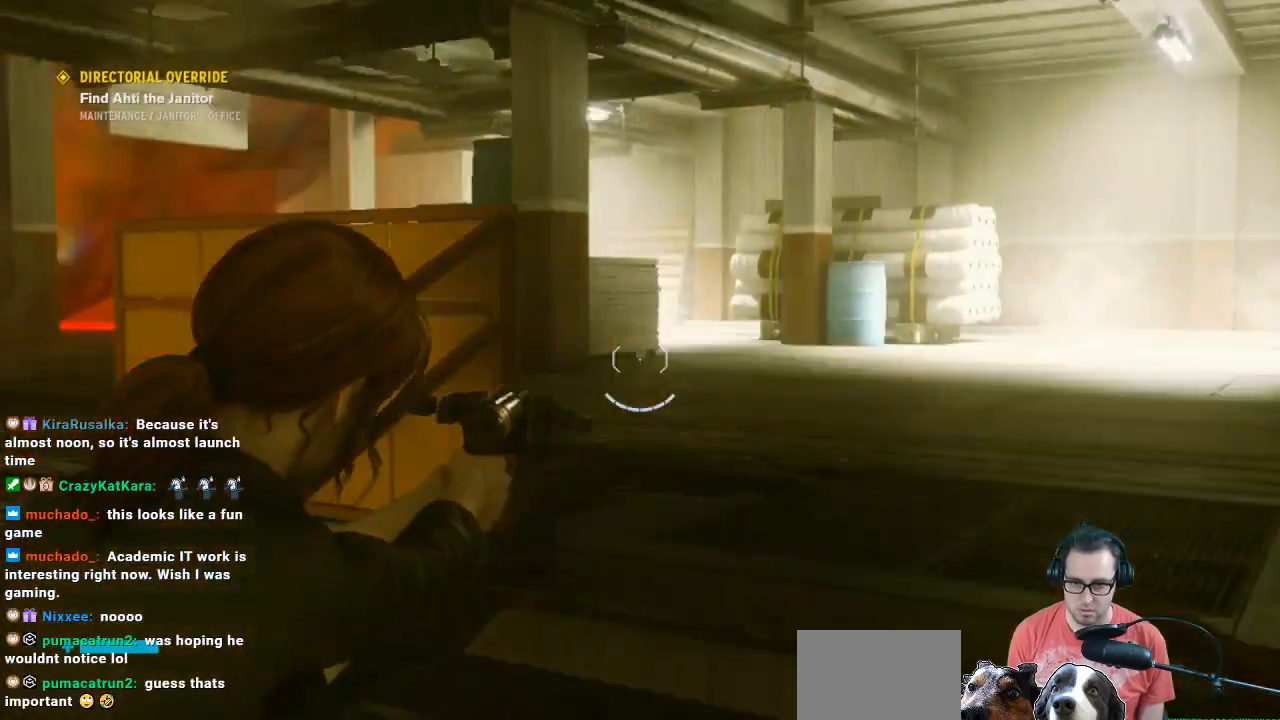
{"buttons": ["L2"], "left_stick": "up-right", "right_stick": "left", "events": [[33, "right_stick", "center"], [367, "right_stick", "left"]]}
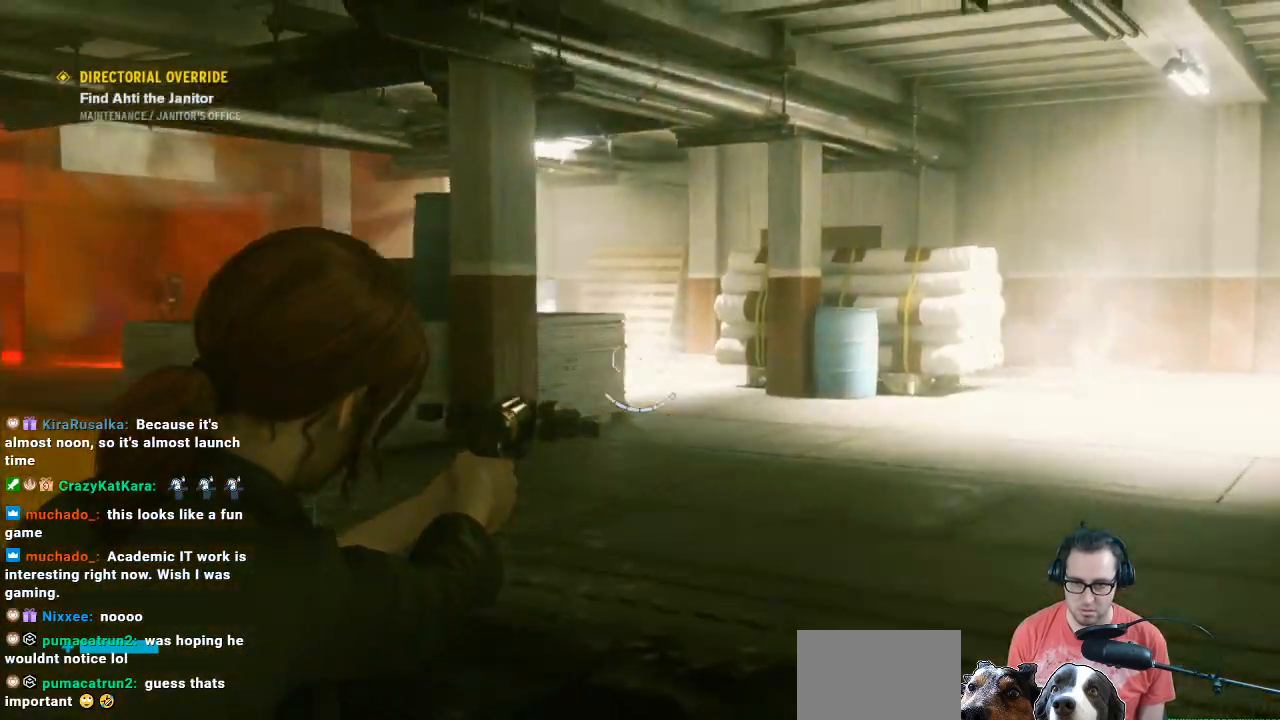
{"buttons": [], "left_stick": "up-right", "right_stick": "center", "events": [[200, "L2", "up"], [200, "right_stick", "center"], [333, "L3", "down"], [433, "L3", "up"]]}
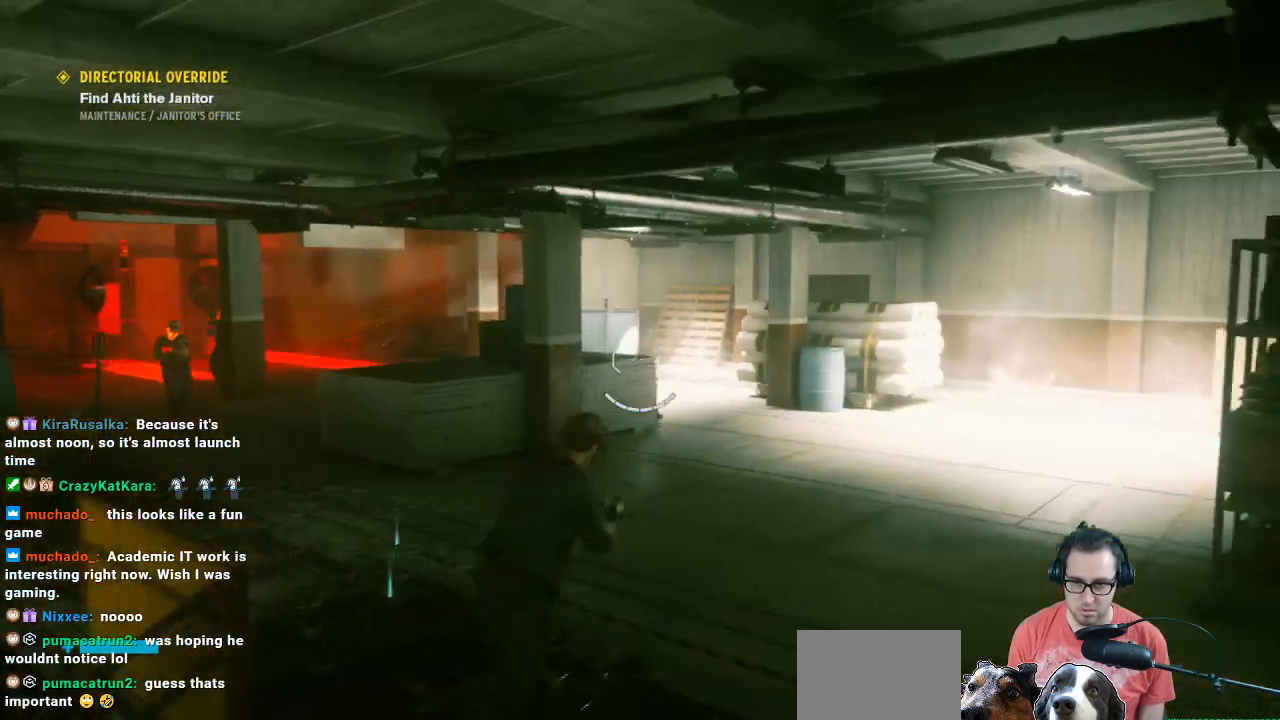
{"buttons": ["L2"], "left_stick": "up-right", "right_stick": "center", "events": [[133, "right_stick", "down-left"], [400, "L2", "down"], [500, "right_stick", "center"]]}
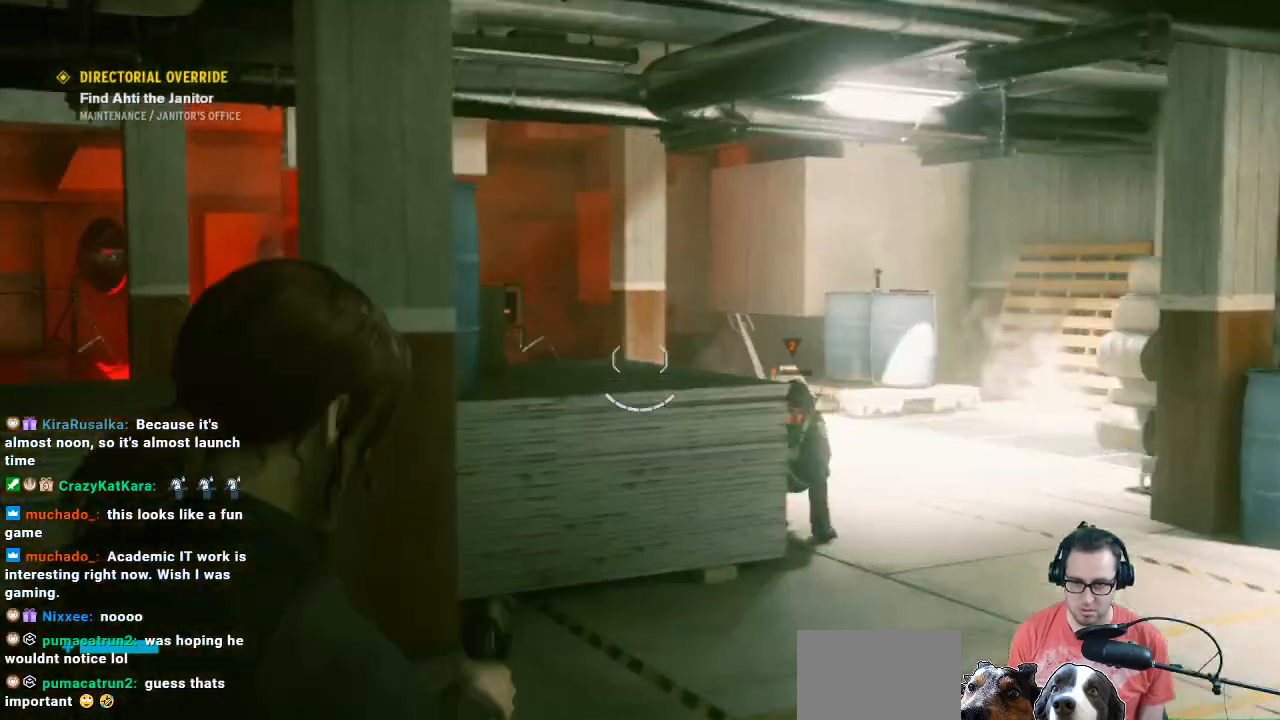
{"buttons": ["L2"], "left_stick": "up-right", "right_stick": "center", "events": [[67, "right_stick", "down"], [200, "right_stick", "down-right"], [500, "right_stick", "center"]]}
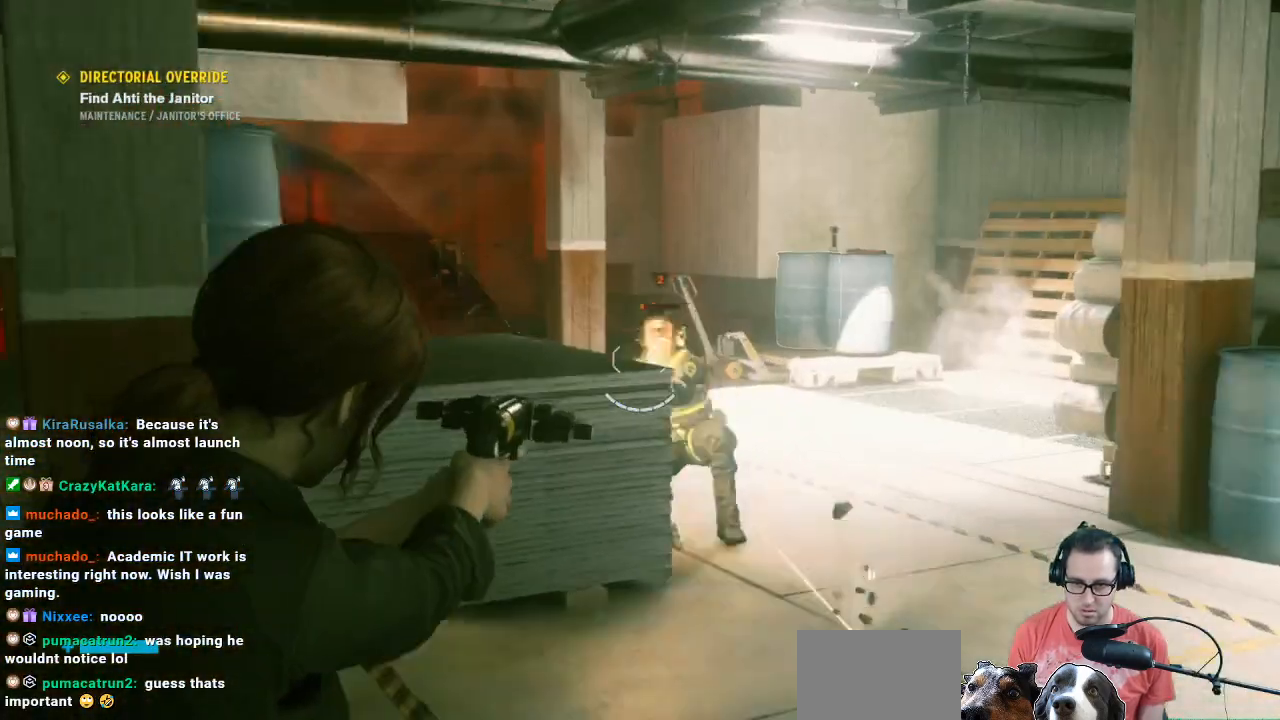
{"buttons": ["L2"], "left_stick": "down", "right_stick": "left", "events": [[133, "R2", "down"], [133, "right_stick", "up-right"], [200, "right_stick", "up"], [333, "right_stick", "center"], [367, "R2", "up"], [433, "left_stick", "center"], [500, "left_stick", "down"], [500, "right_stick", "left"]]}
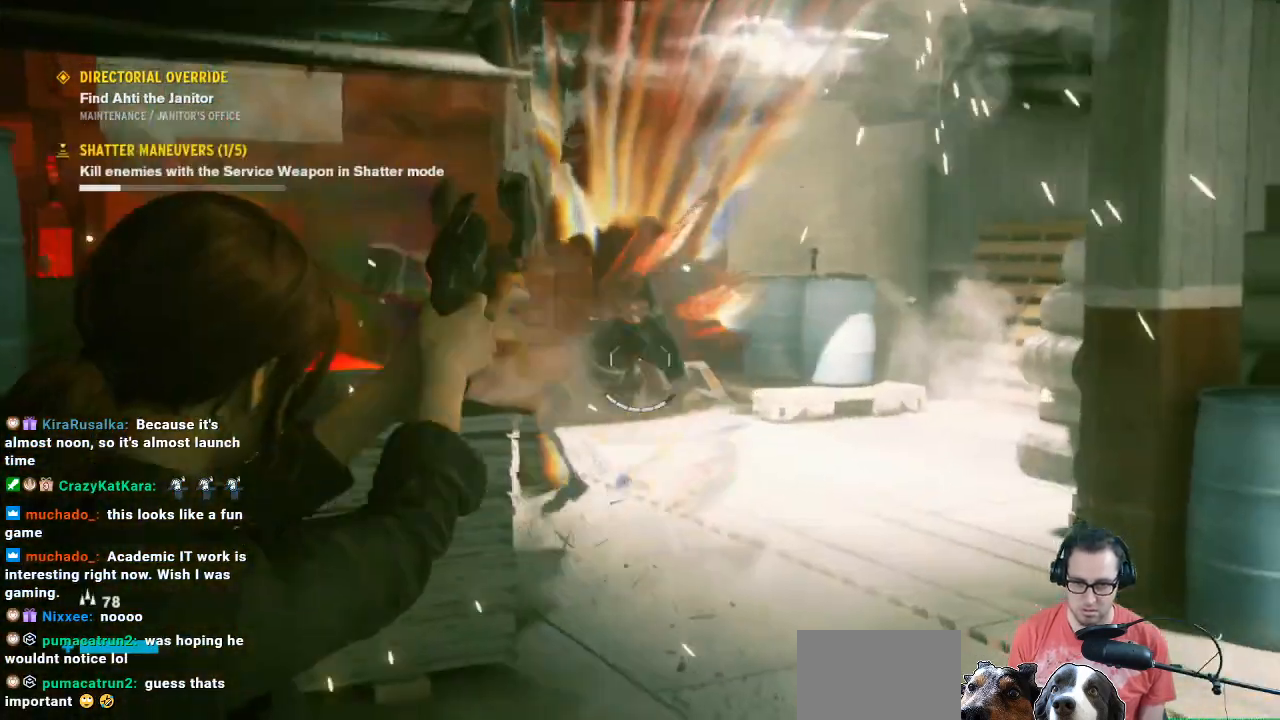
{"buttons": [], "left_stick": "up", "right_stick": "center", "events": [[33, "L2", "up"], [167, "left_stick", "down-left"], [300, "left_stick", "up-left"], [333, "right_stick", "center"], [367, "left_stick", "up"]]}
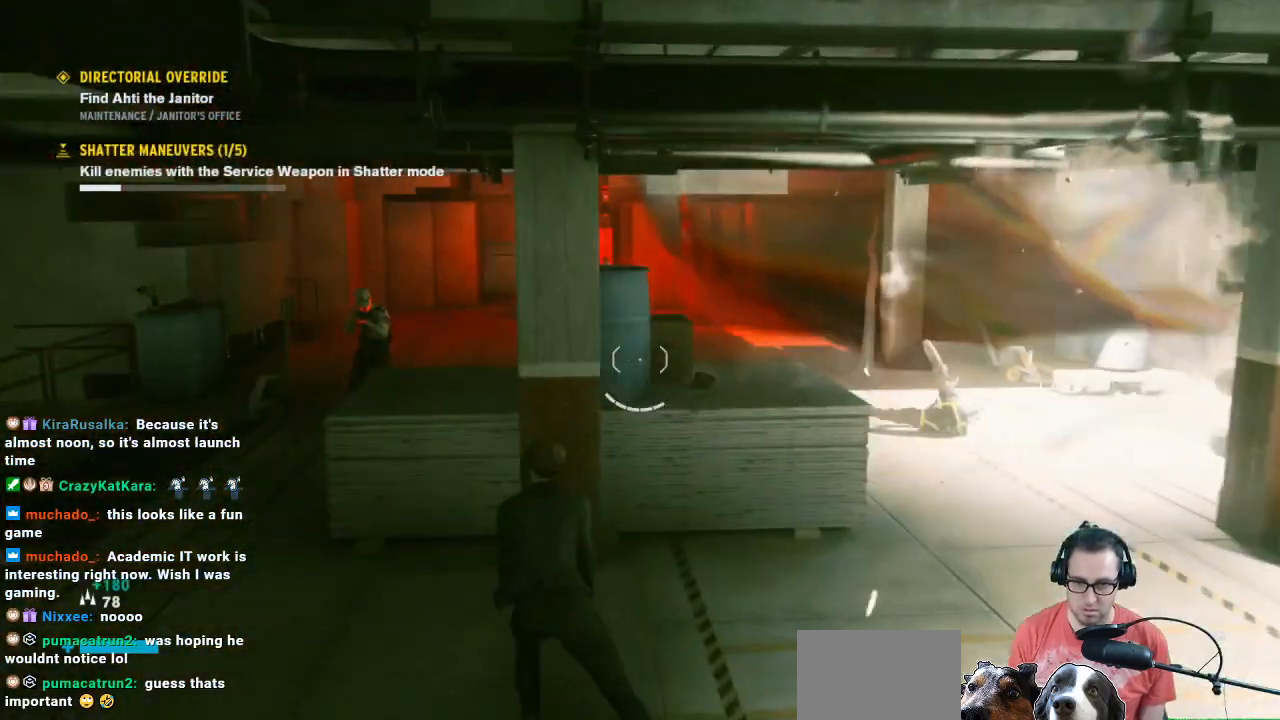
{"buttons": ["L2"], "left_stick": "up-left", "right_stick": "down-left", "events": [[267, "right_stick", "up-left"], [367, "left_stick", "up-right"], [433, "L2", "down"], [467, "left_stick", "up-left"], [467, "right_stick", "down-left"]]}